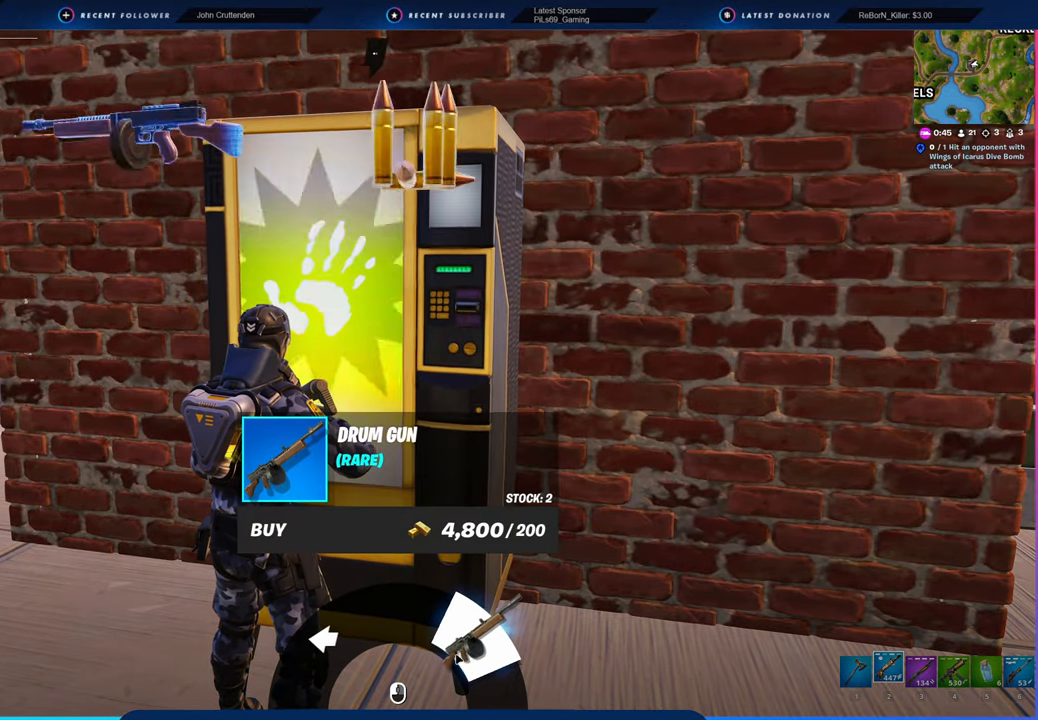
Gameplay with keyboard and mouse; each line is a JSON object with the keys and mouse buttons held at the frame after it. "events" lists presses ("down") and releases ("up") of "1", "2", "3", "4", "5", "6", "a", "alt", "c", "caps_lock", "ctrl", "d", "e", "f", "g", "n", "p", "q", "r", "s", "shift", "space", "t", "tab", "u", "v", "w", "x", "y", "z", "mouse_left", "mouse_wheel" and "mouse_right" between this image and that frame as [ms after this image, input, new state], when the widget could be followed in between. "mouse_left", "mouse_wheel", "mouse_right" = the "left", "wheel", "right" buttons of the "mouse" list. No other keys are recorded. "wheel" means that the mouse wheel is clicked or scrolled. "mouse_move" is the direction in which the mouse moves at that frame (one of eight, or "still"), when it could be read.
{"keys": [], "mouse": [], "mouse_move": "still", "events": []}
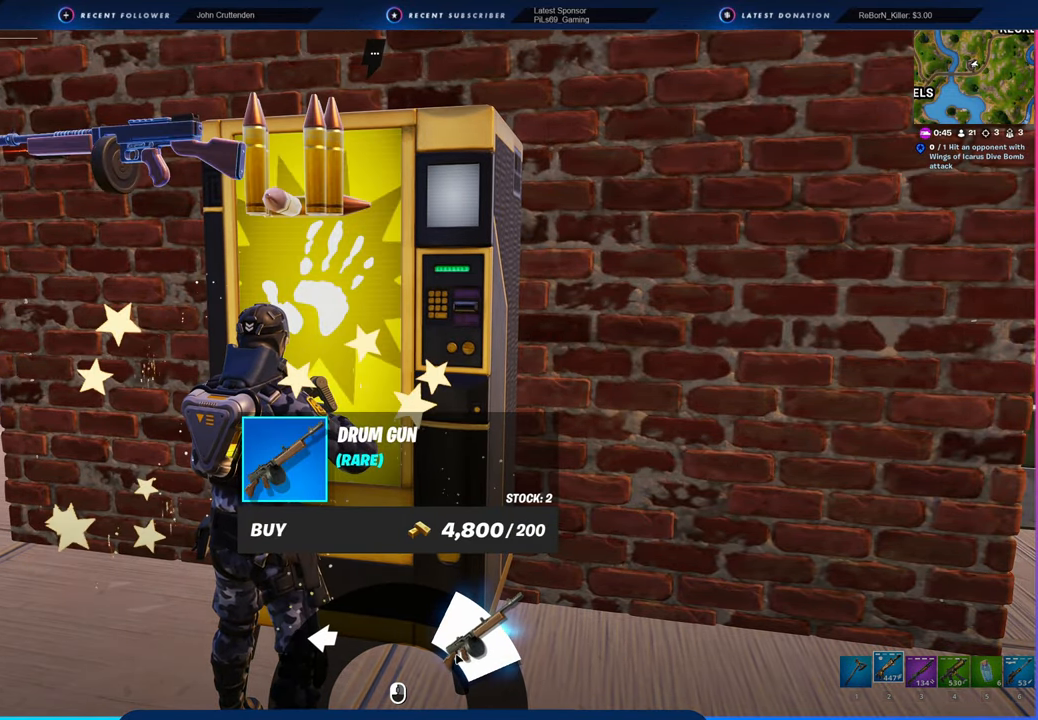
{"keys": [], "mouse": [], "mouse_move": "still", "events": []}
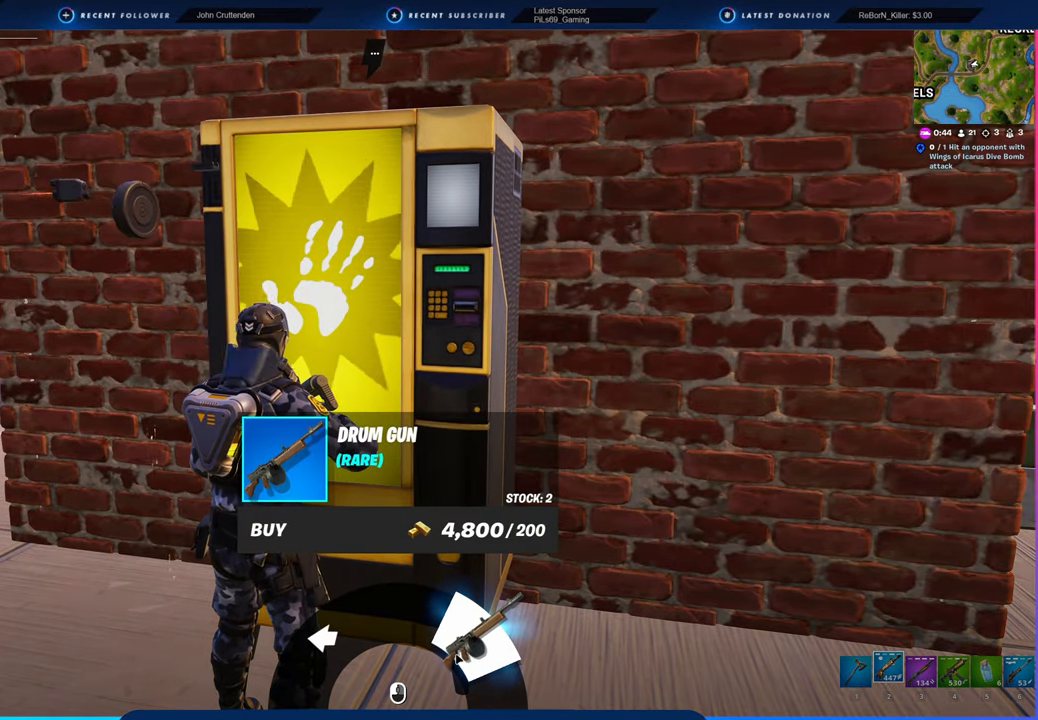
{"keys": ["s"], "mouse": [], "mouse_move": "down-left", "events": [[83, "1", "down"], [150, "1", "up"], [150, "mouse_left", "down"], [183, "3", "down"], [183, "mouse_left", "up"], [233, "3", "up"], [316, "s", "down"]]}
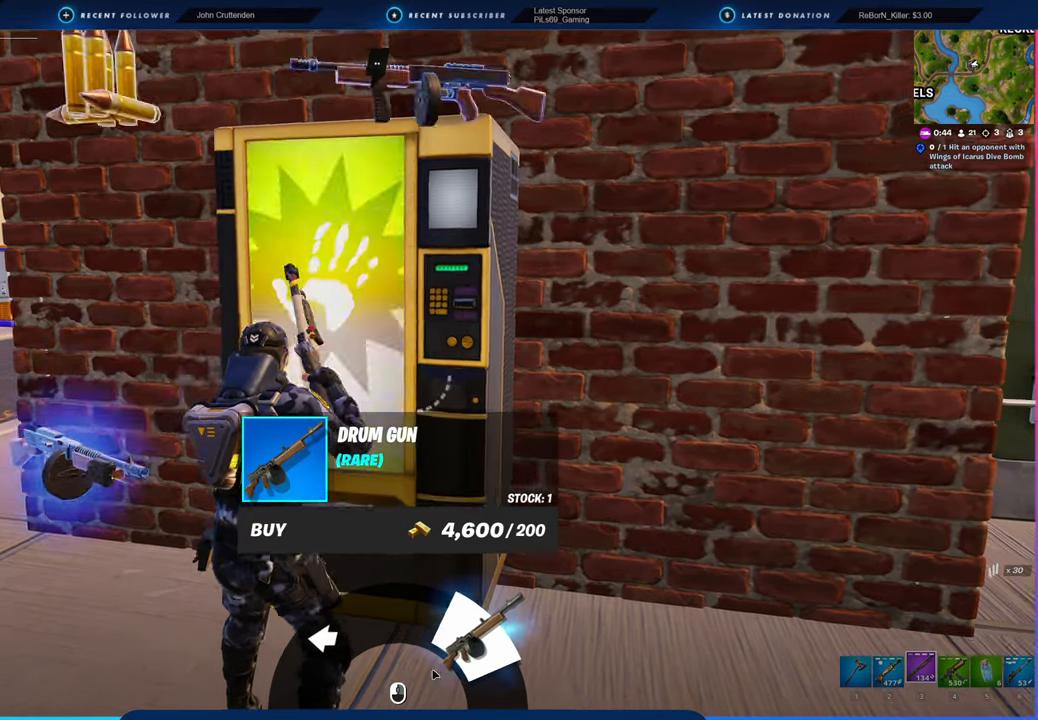
{"keys": ["s"], "mouse": [], "mouse_move": "still", "events": [[16, "a", "down"], [450, "a", "up"]]}
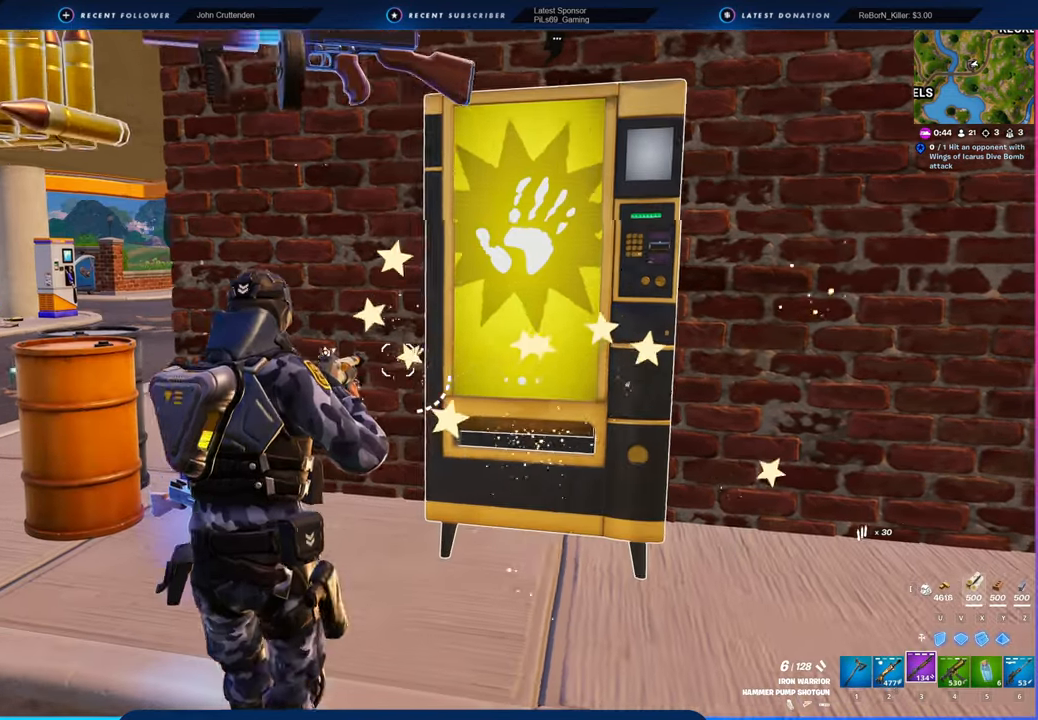
{"keys": [], "mouse": [], "mouse_move": "still", "events": [[250, "s", "up"]]}
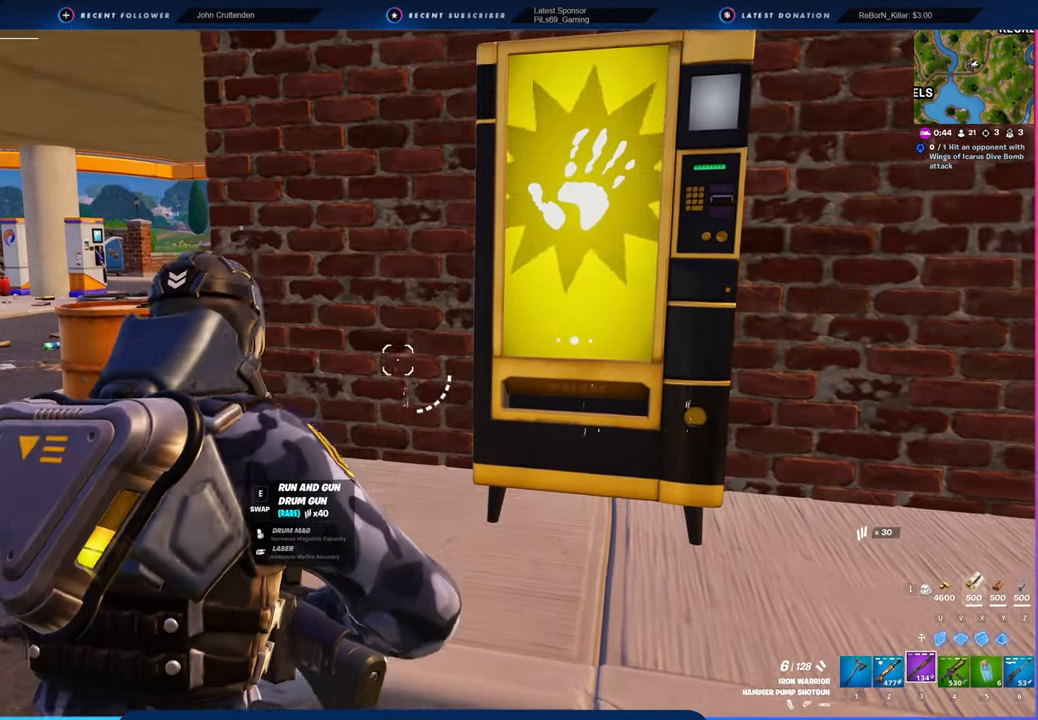
{"keys": [], "mouse": [], "mouse_move": "still", "events": []}
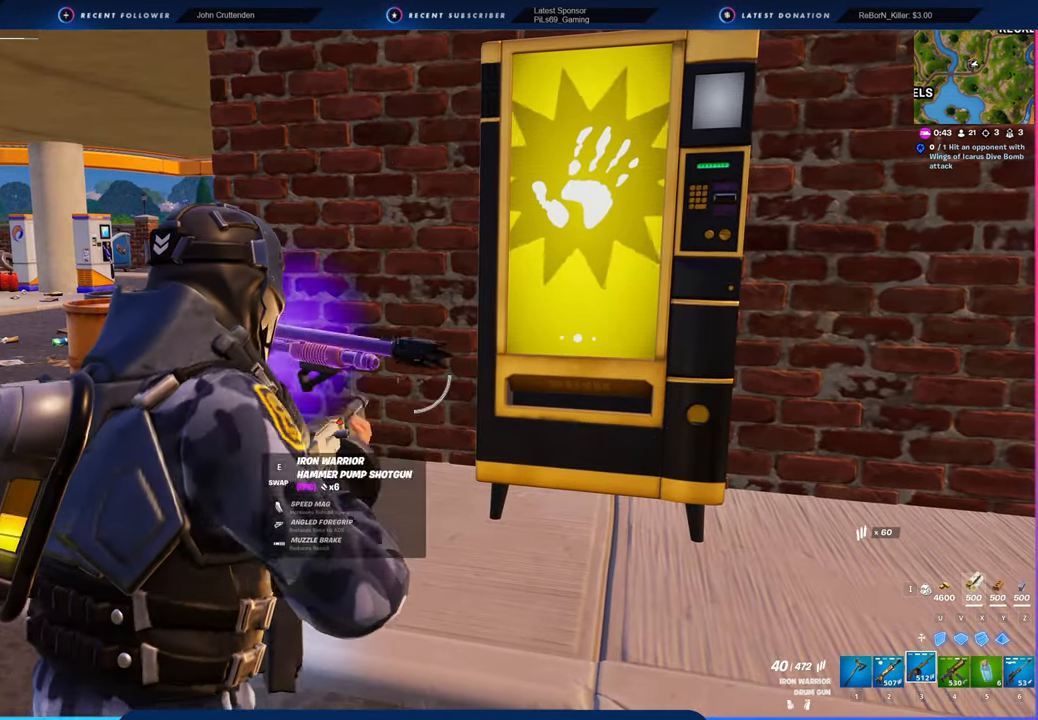
{"keys": ["d"], "mouse": [], "mouse_move": "left", "events": [[250, "1", "down"], [300, "1", "up"], [300, "mouse_left", "down"], [333, "3", "down"], [333, "d", "down"], [333, "mouse_left", "up"], [383, "3", "up"]]}
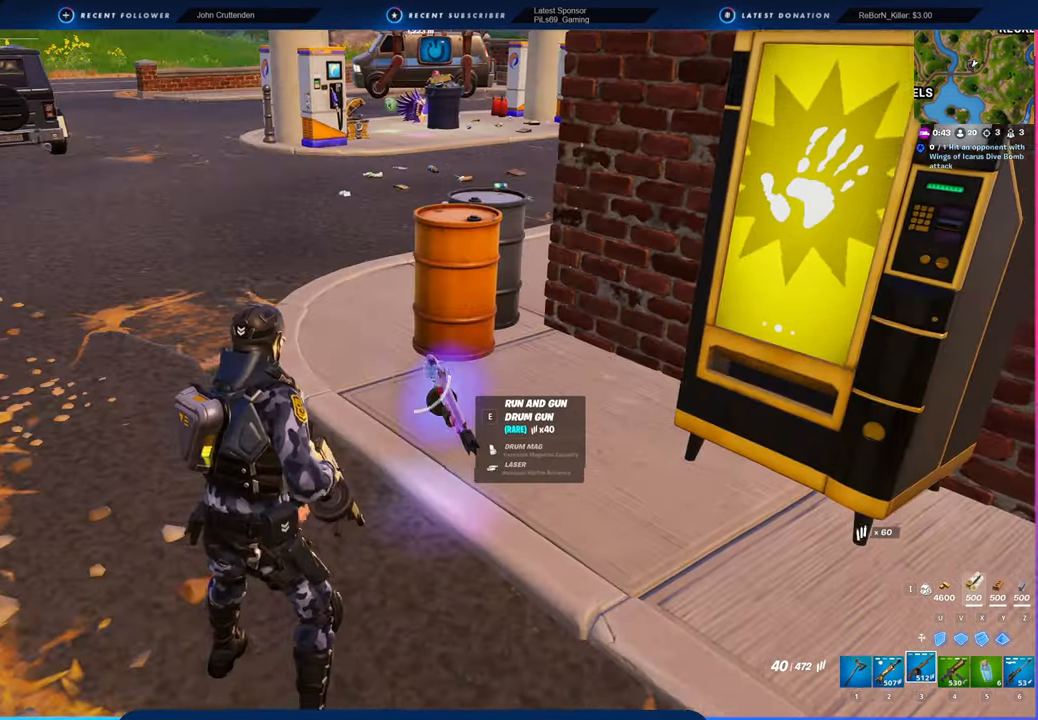
{"keys": [], "mouse": [], "mouse_move": "still", "events": [[16, "s", "down"], [200, "d", "up"], [200, "s", "up"]]}
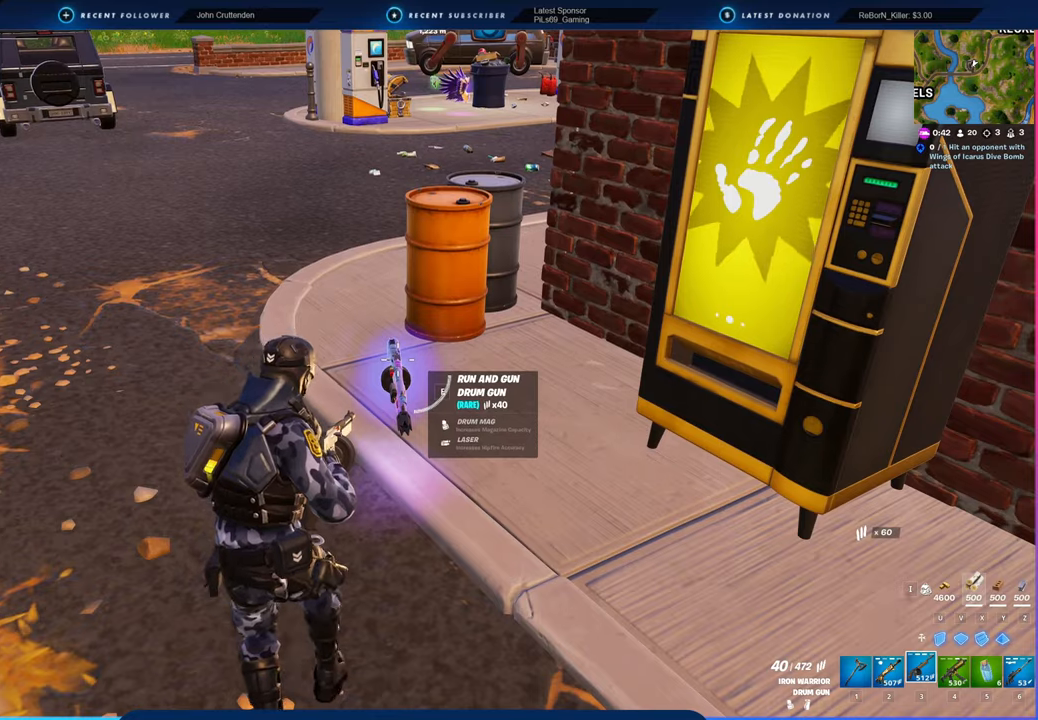
{"keys": ["a"], "mouse": [], "mouse_move": "right", "events": [[83, "a", "down"], [333, "mouse_left", "down"], [383, "mouse_left", "up"]]}
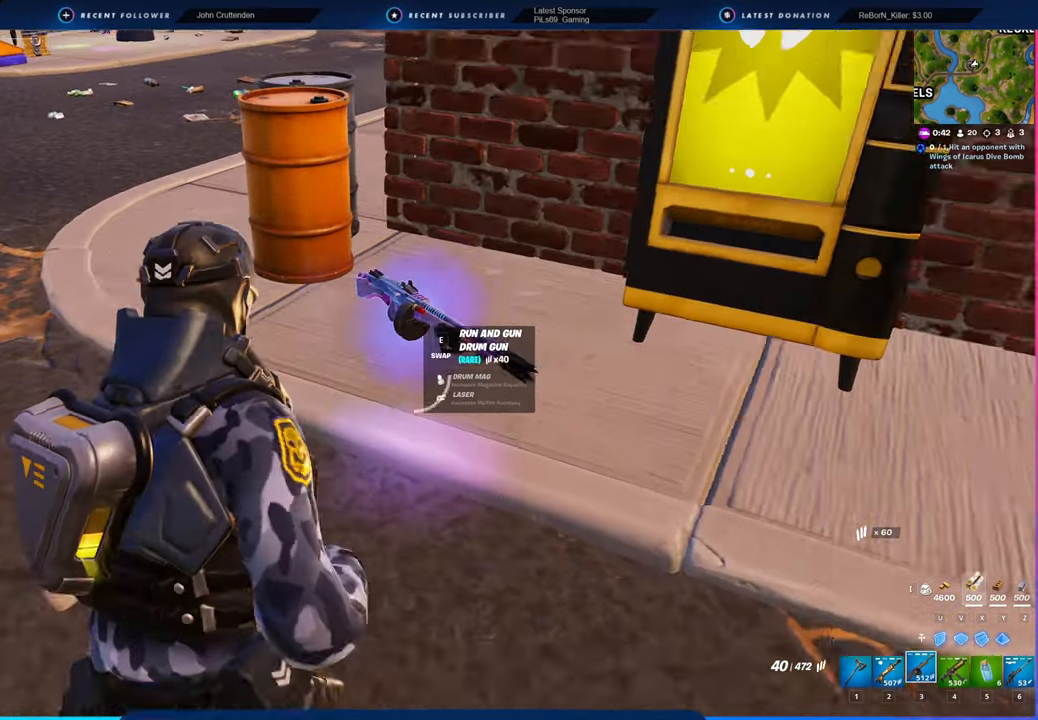
{"keys": [], "mouse": [], "mouse_move": "right", "events": [[66, "w", "down"], [250, "a", "up"], [250, "w", "up"]]}
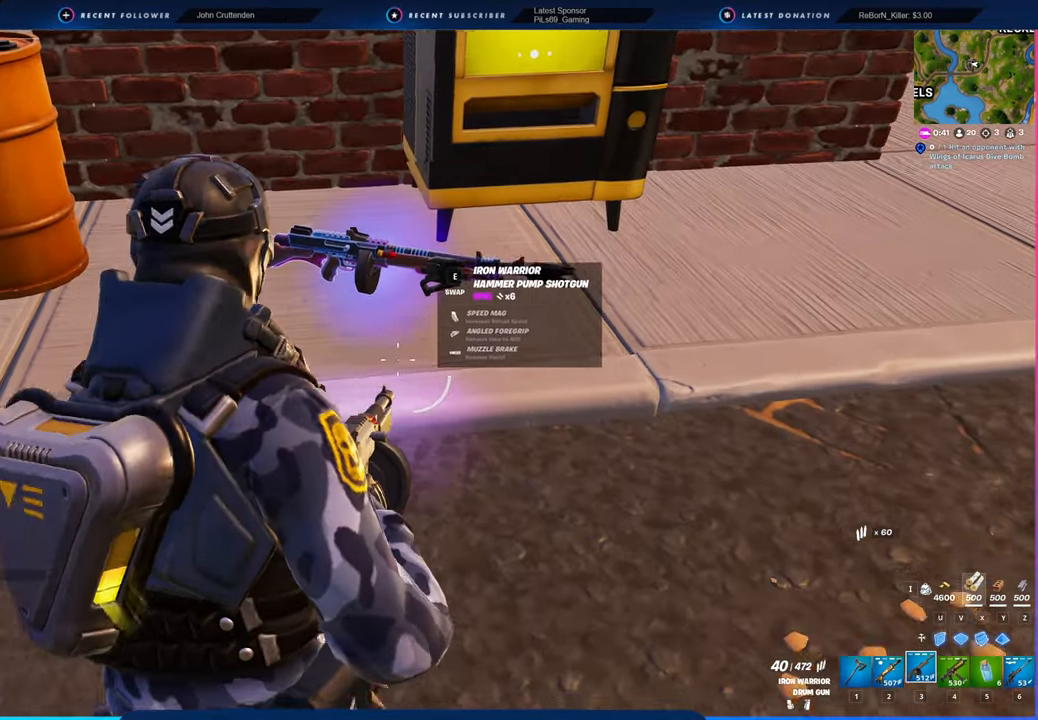
{"keys": [], "mouse": [], "mouse_move": "still", "events": [[33, "w", "down"], [100, "a", "down"], [316, "a", "up"], [316, "w", "up"]]}
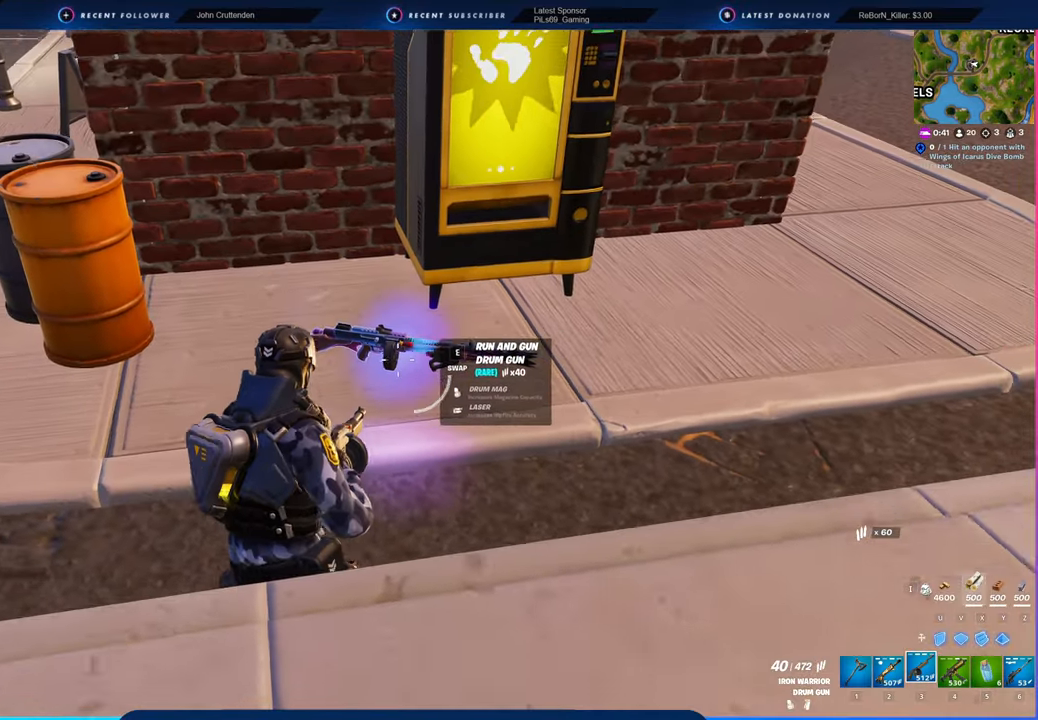
{"keys": [], "mouse": [], "mouse_move": "still", "events": []}
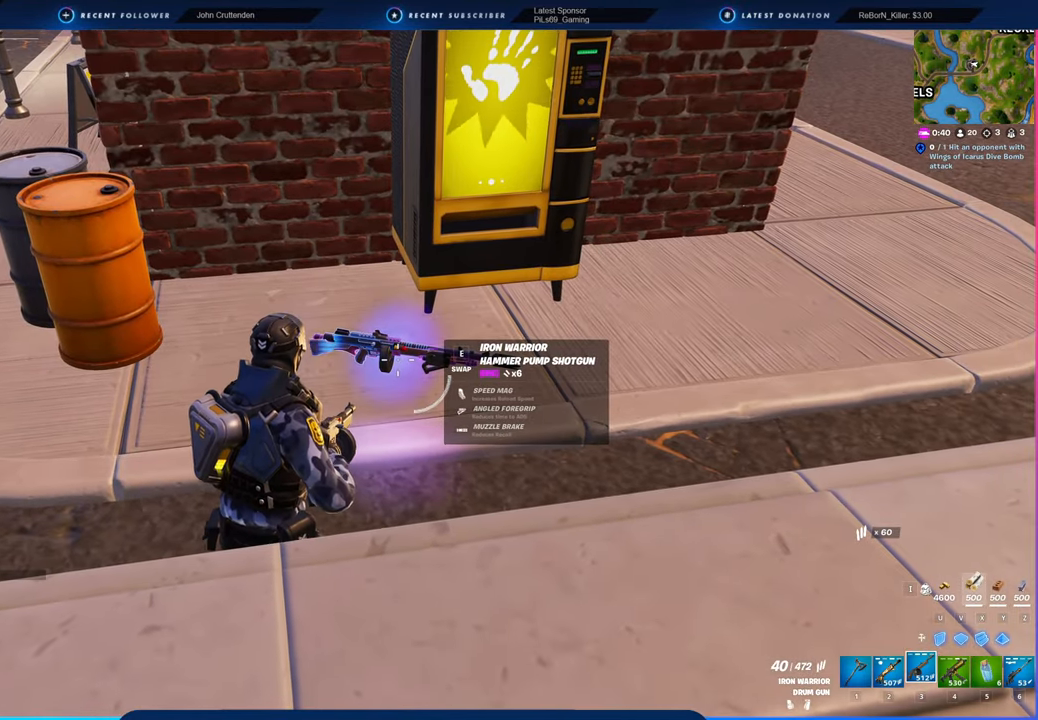
{"keys": [], "mouse": [], "mouse_move": "up", "events": []}
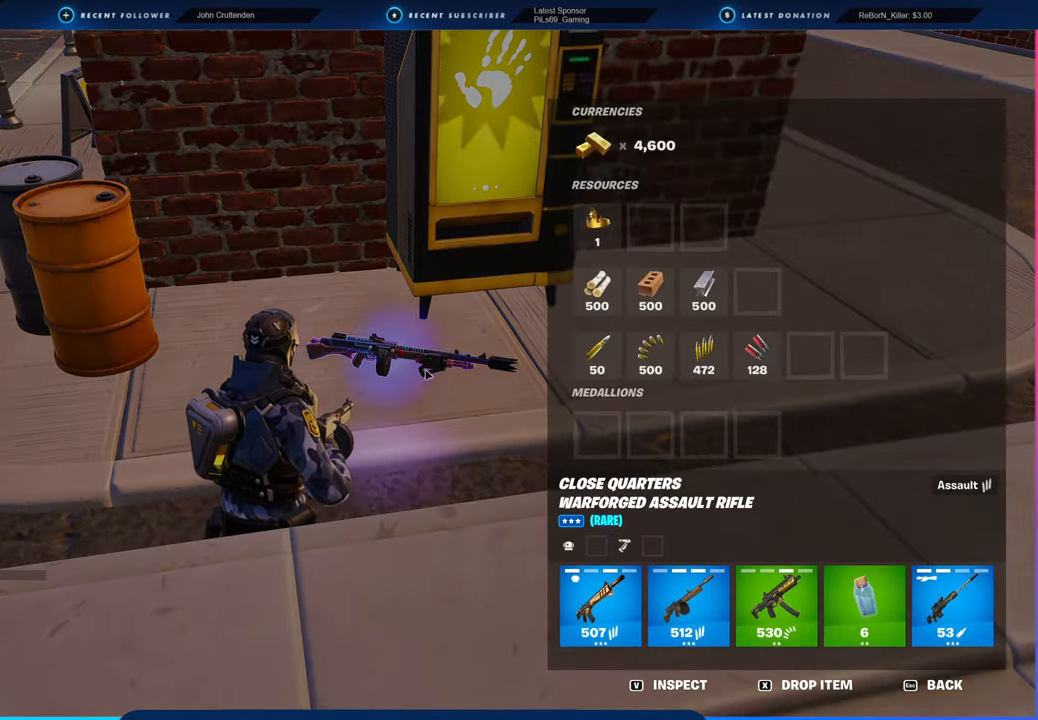
{"keys": [], "mouse": [], "mouse_move": "up-left", "events": []}
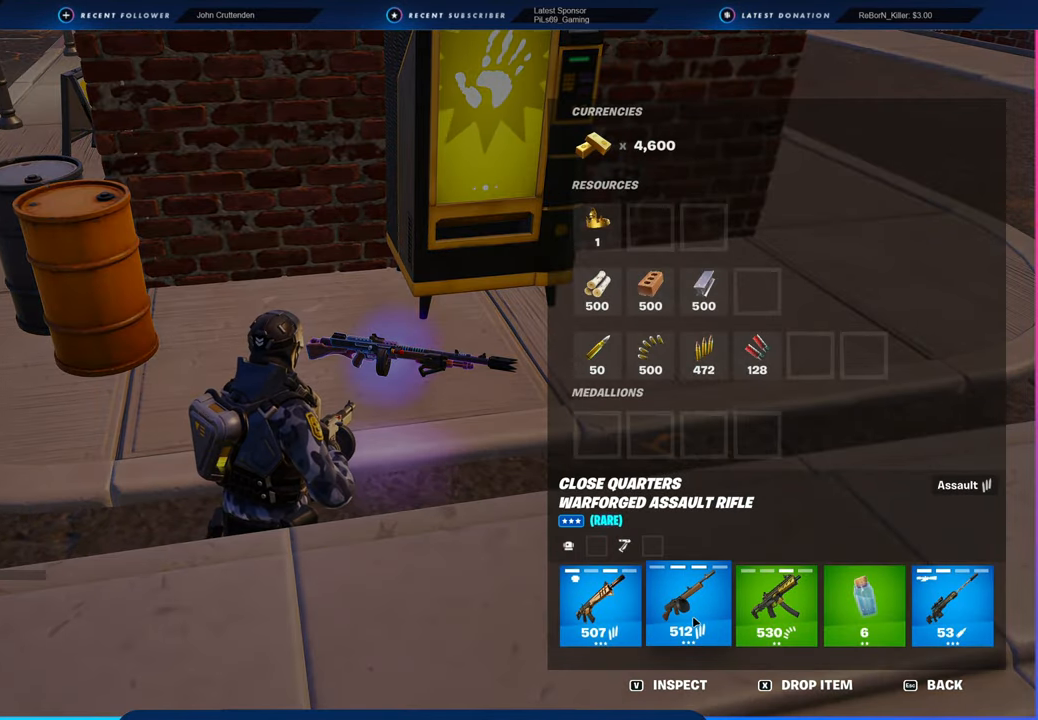
{"keys": [], "mouse": [], "mouse_move": "up-left", "events": [[66, "mouse_left", "down"], [283, "mouse_left", "up"]]}
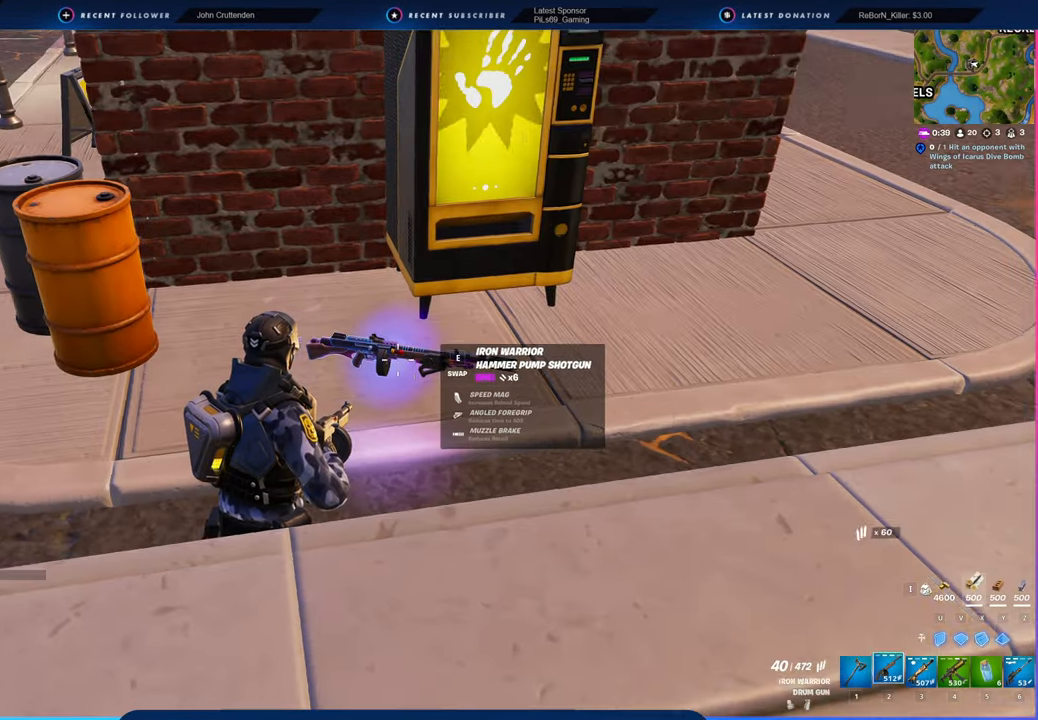
{"keys": [], "mouse": [], "mouse_move": "left", "events": [[116, "d", "down"], [350, "mouse_left", "down"], [400, "mouse_left", "up"], [450, "d", "up"]]}
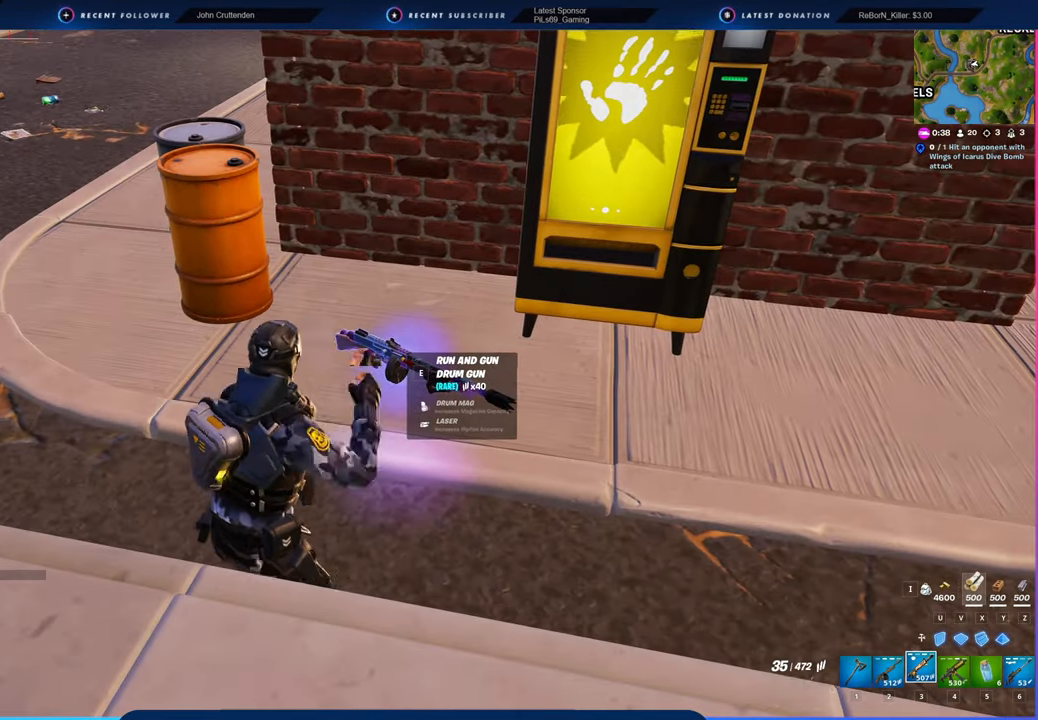
{"keys": [], "mouse": [], "mouse_move": "still", "events": []}
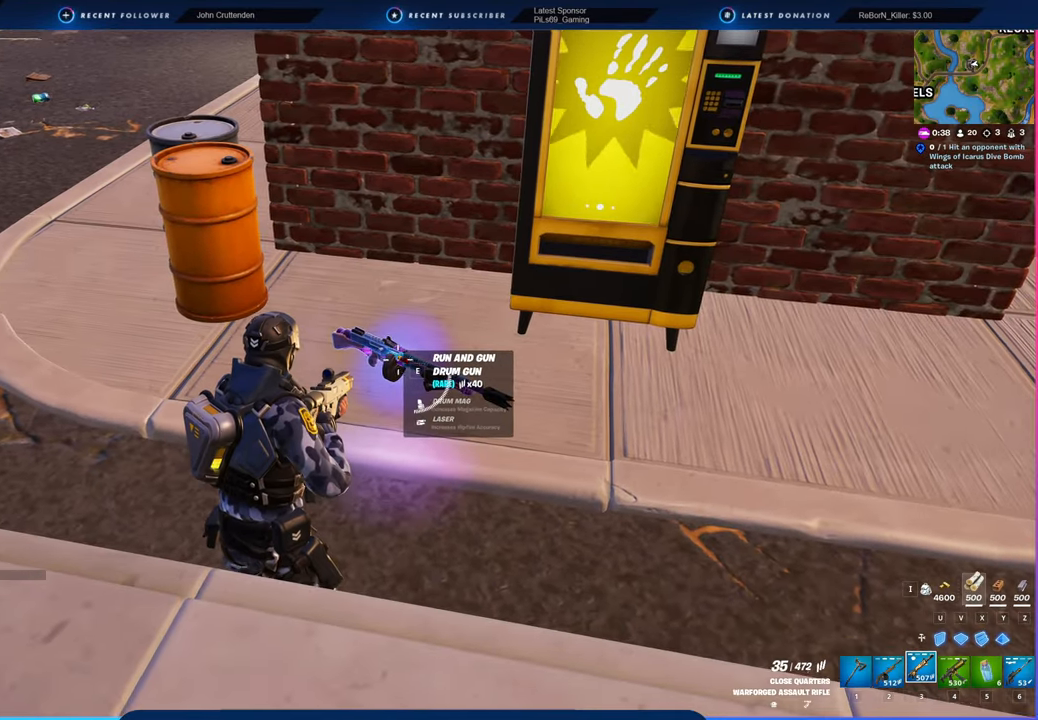
{"keys": [], "mouse": [], "mouse_move": "still", "events": [[383, "e", "down"], [483, "e", "up"]]}
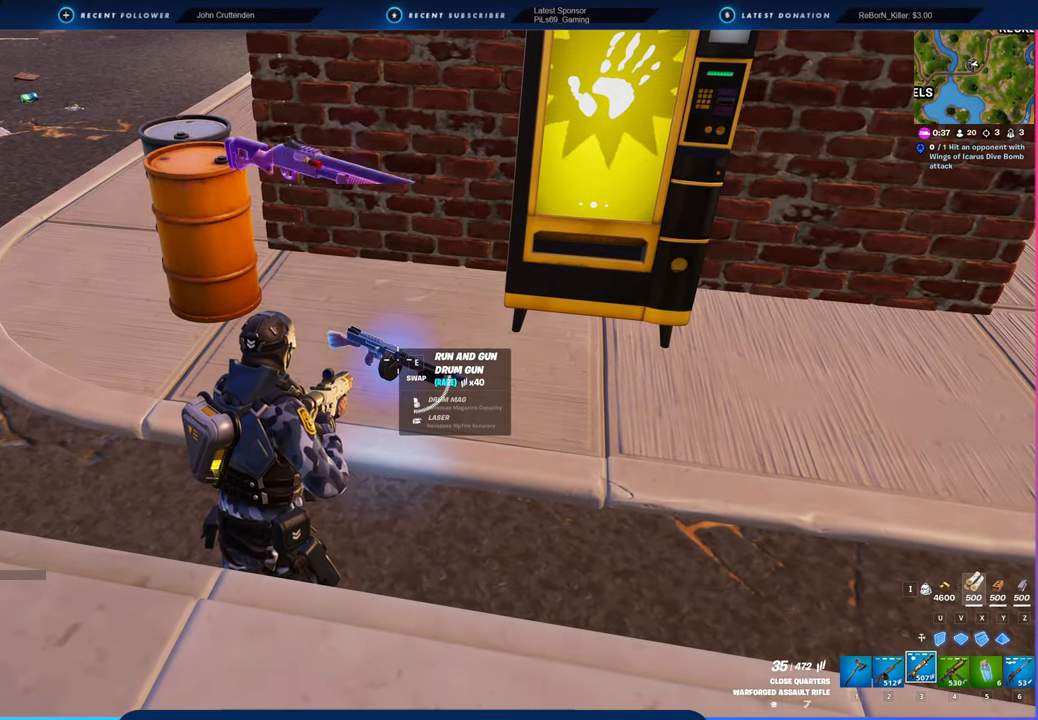
{"keys": [], "mouse": [], "mouse_move": "still", "events": []}
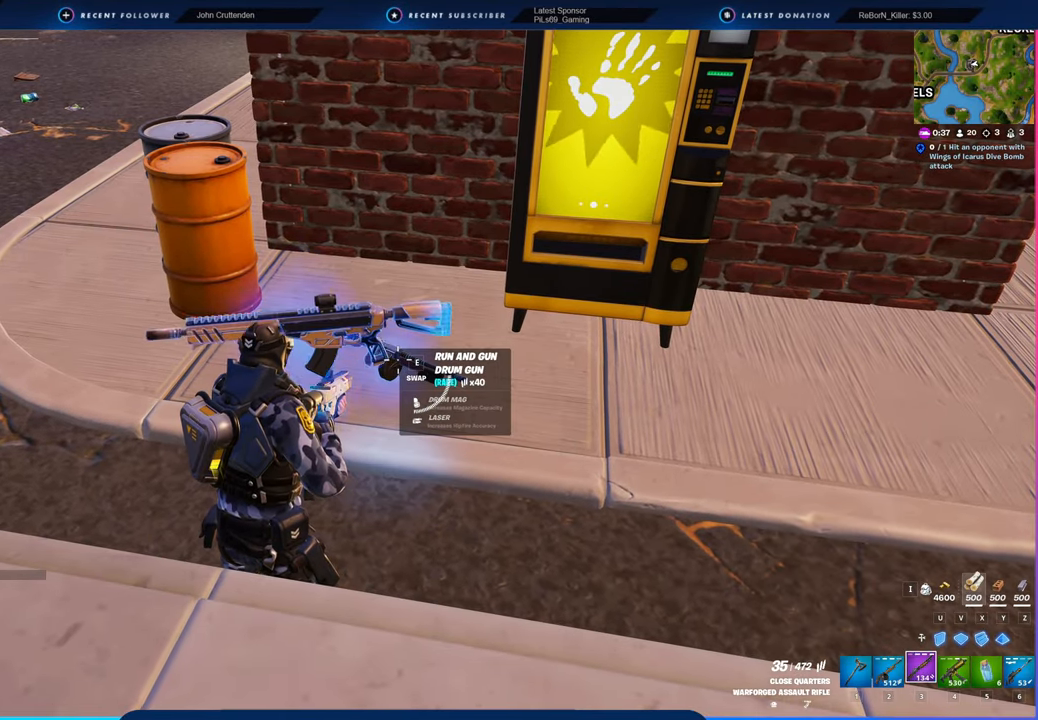
{"keys": ["a"], "mouse": [], "mouse_move": "right", "events": [[50, "a", "down"], [233, "w", "down"], [333, "1", "down"], [383, "1", "up"], [383, "mouse_left", "down"], [433, "3", "down"], [433, "mouse_left", "up"], [466, "3", "up"], [466, "w", "up"]]}
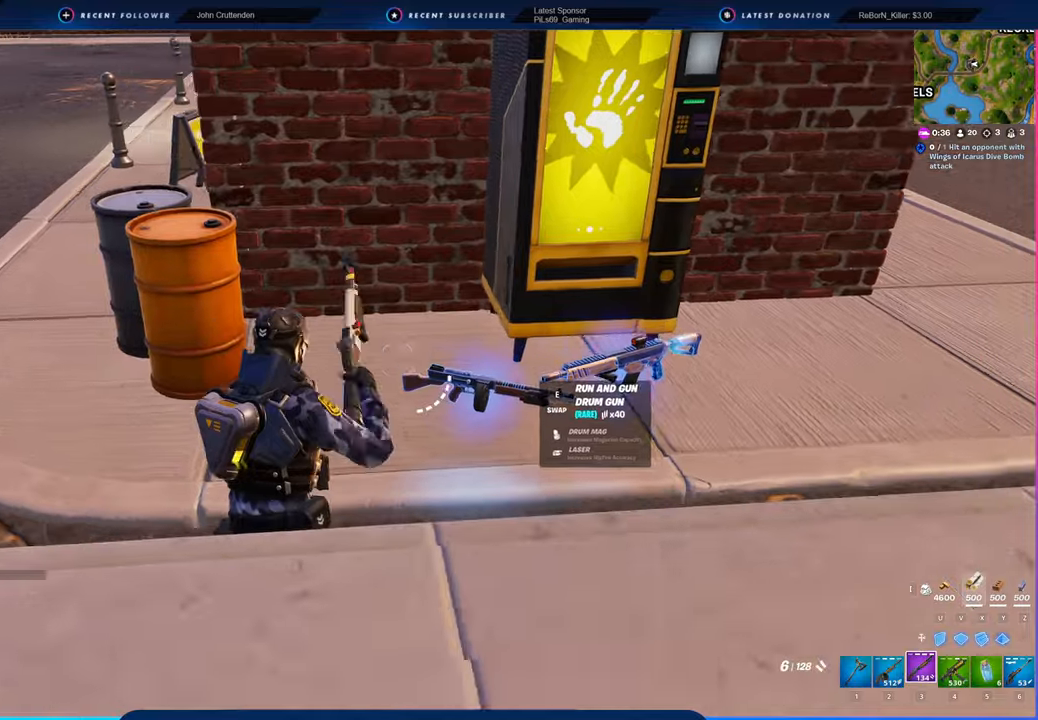
{"keys": ["a", "w"], "mouse": [], "mouse_move": "still", "events": [[433, "1", "down"], [433, "w", "down"], [483, "1", "up"]]}
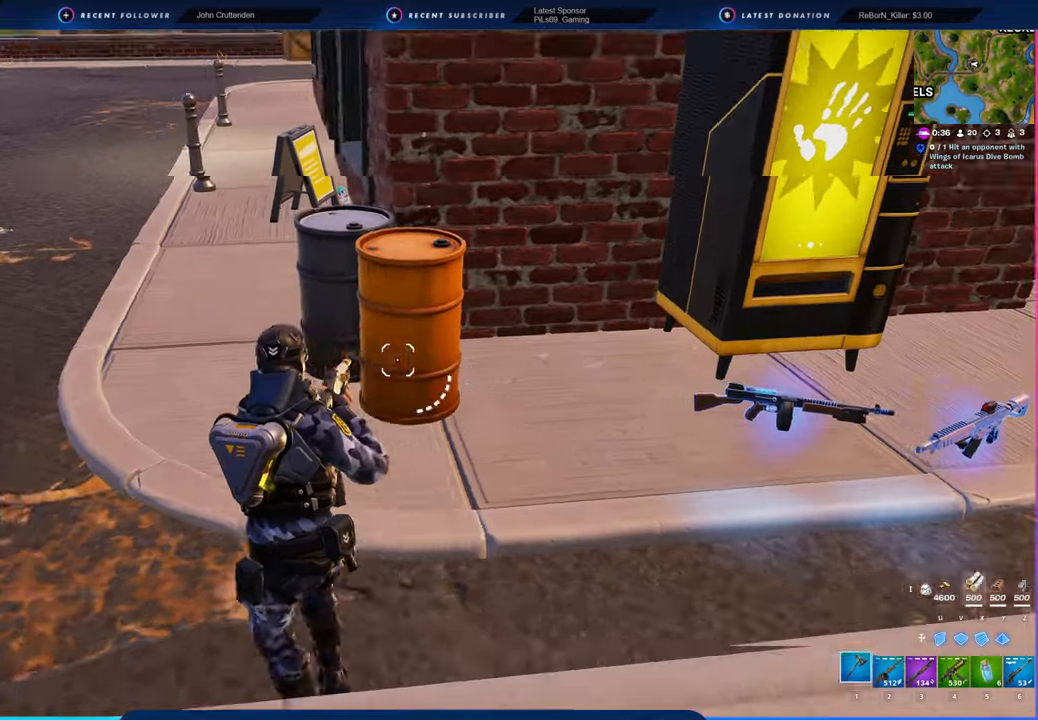
{"keys": ["w"], "mouse": [], "mouse_move": "still", "events": [[33, "mouse_left", "down"], [83, "3", "down"], [83, "mouse_left", "up"], [150, "3", "up"], [216, "2", "down"], [316, "2", "up"], [366, "a", "up"]]}
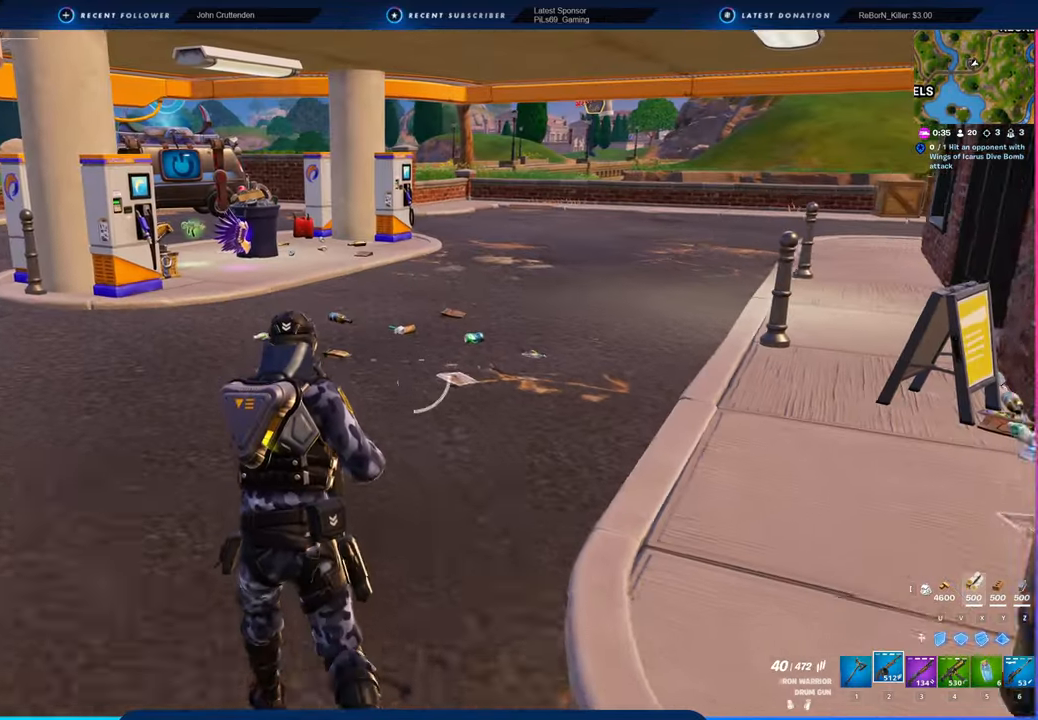
{"keys": ["w"], "mouse": [], "mouse_move": "right", "events": [[50, "shift", "down"], [183, "shift", "up"]]}
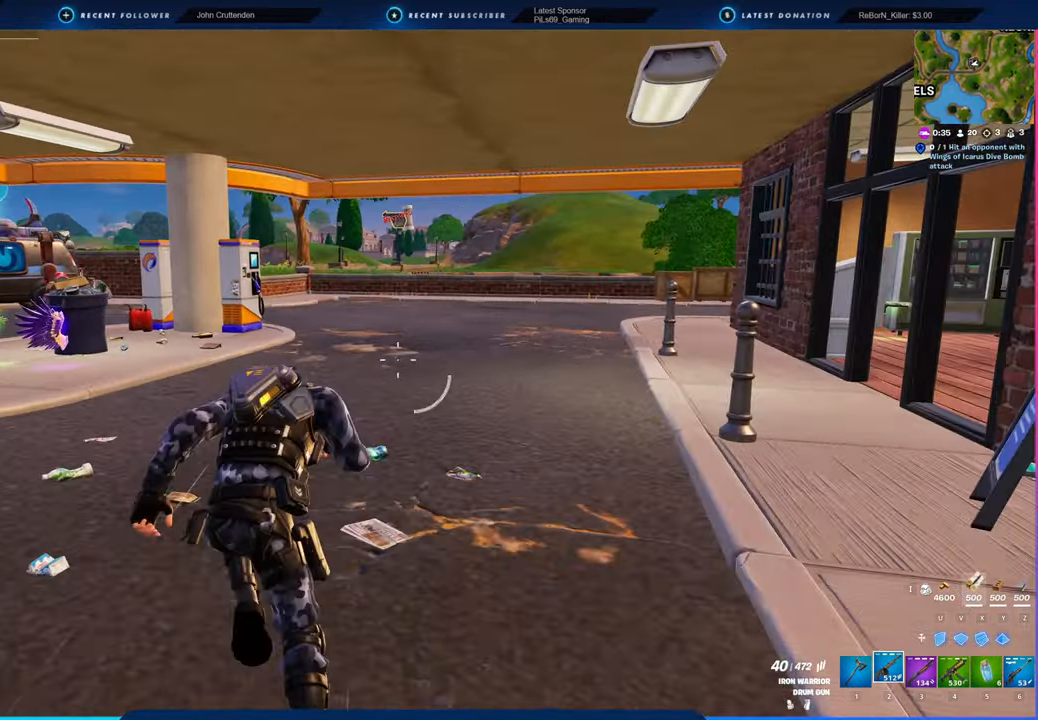
{"keys": ["w"], "mouse": [], "mouse_move": "still", "events": []}
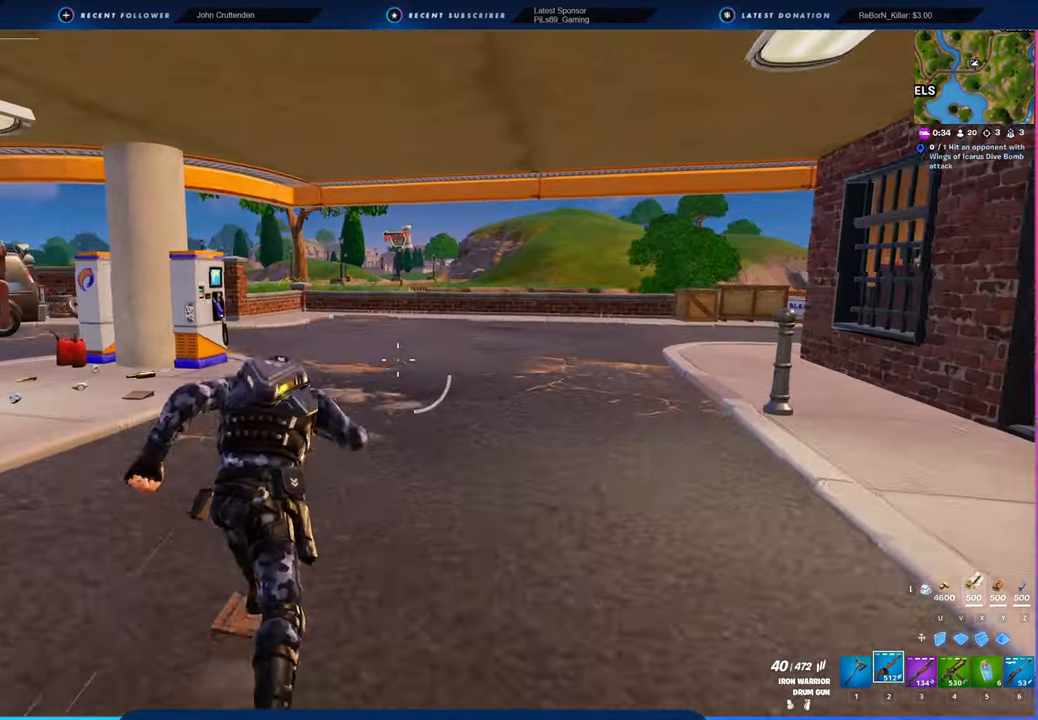
{"keys": ["a", "w"], "mouse": [], "mouse_move": "still", "events": [[483, "a", "down"]]}
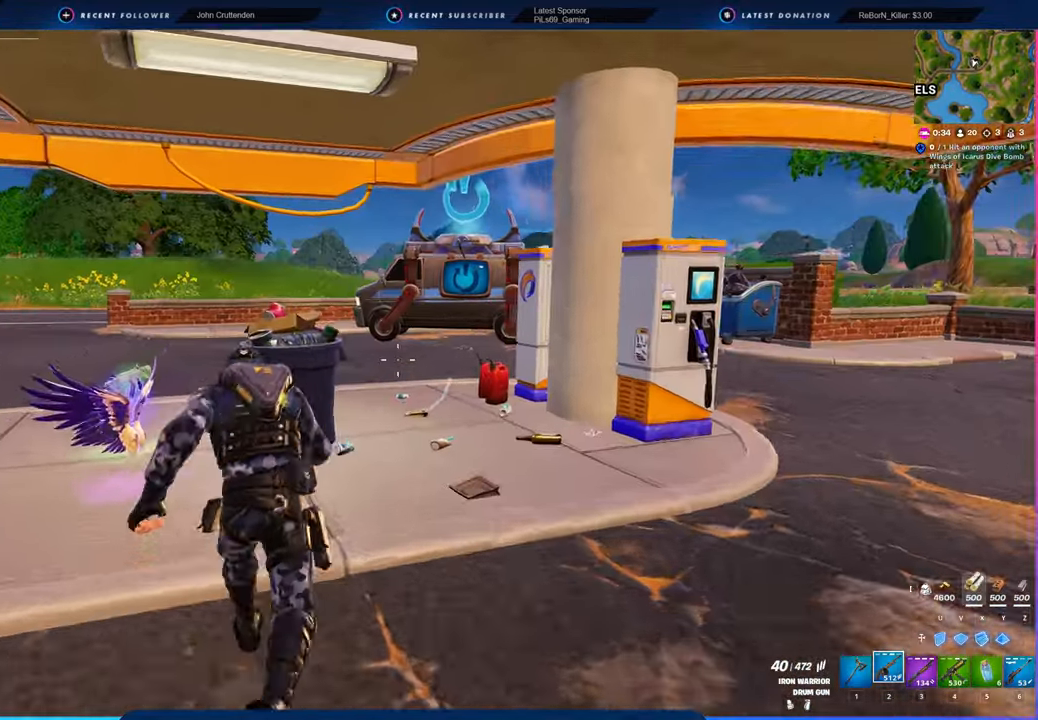
{"keys": ["w"], "mouse": [], "mouse_move": "right", "events": [[266, "a", "up"]]}
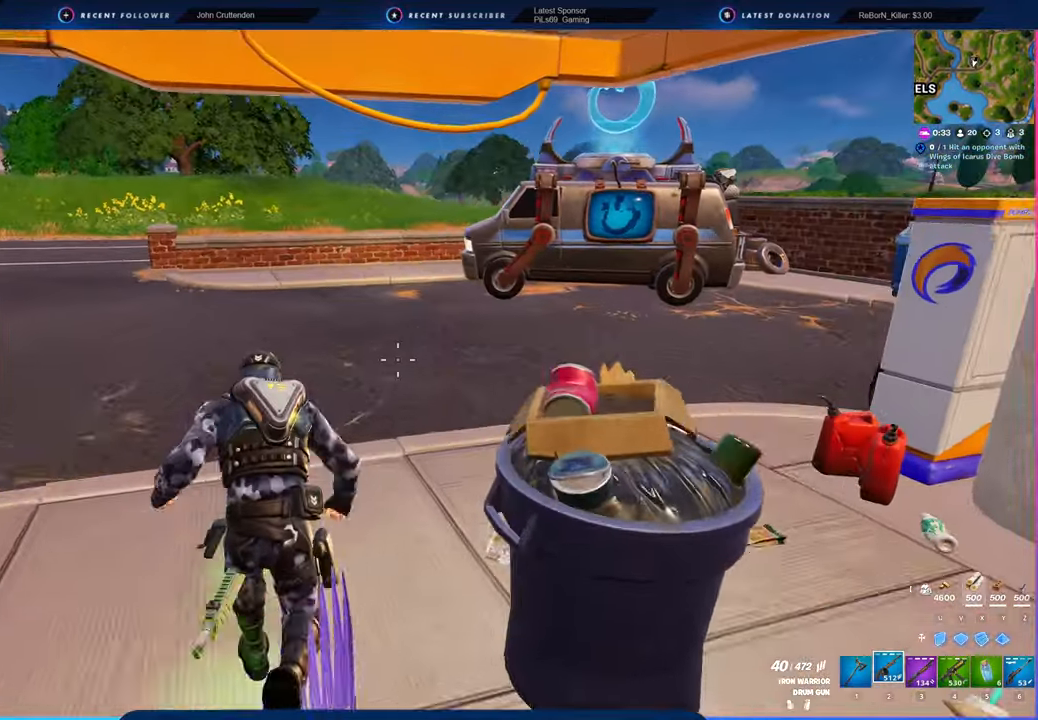
{"keys": ["w"], "mouse": [], "mouse_move": "up-right", "events": []}
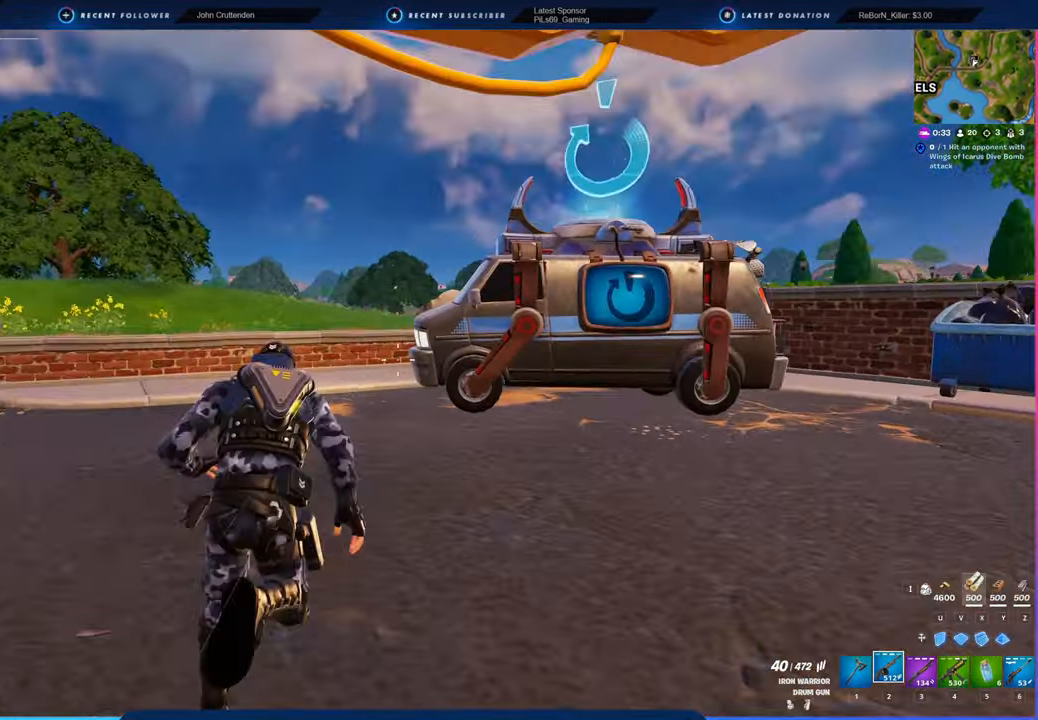
{"keys": ["w"], "mouse": [], "mouse_move": "still", "events": [[50, "a", "down"], [383, "a", "up"]]}
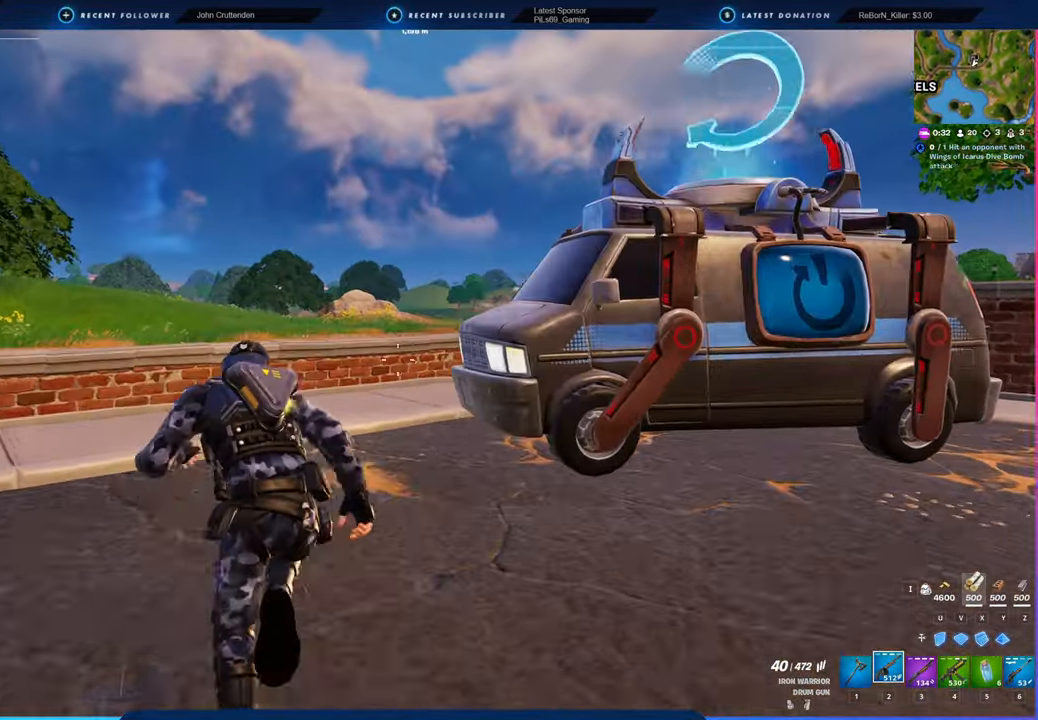
{"keys": ["w"], "mouse": [], "mouse_move": "still", "events": []}